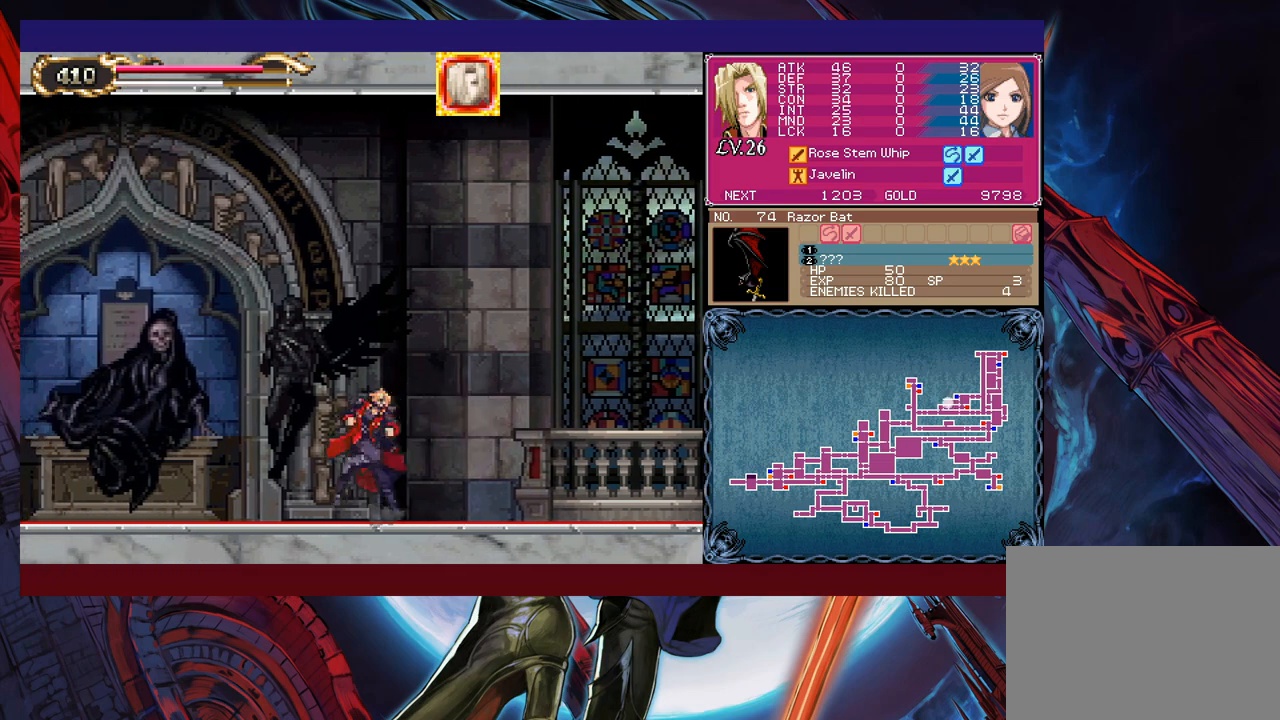
Gameplay with a controller (Xbox layout); each line is a JSON object with the inputs held at the frame after it. "events" lists button and stick changes between this image and that frame as [ms after this image, input, new state], when the widget could be followed in between. Not read: L2 R2 right_stick.
{"buttons": [], "left_stick": "center", "events": [[200, "left_stick", "right"], [217, "Y", "down"], [267, "B", "down"], [267, "Y", "up"], [300, "B", "up"], [300, "left_stick", "left"], [467, "left_stick", "center"]]}
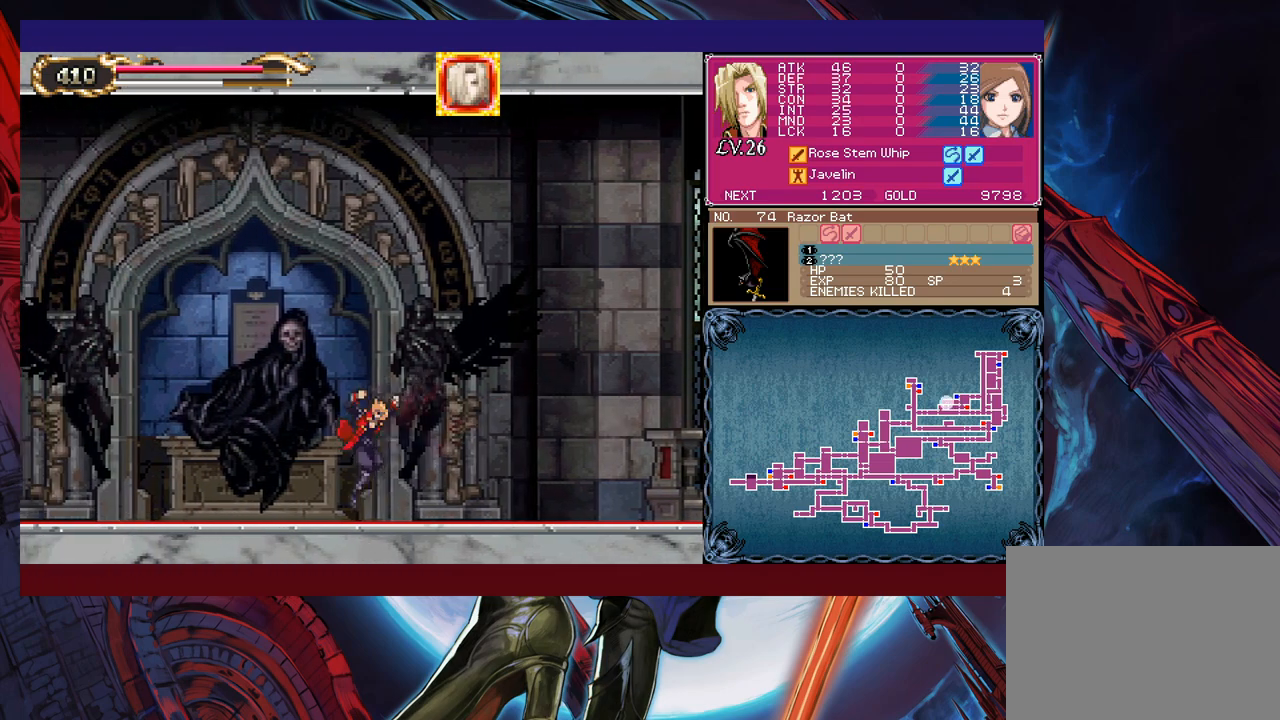
{"buttons": [], "left_stick": "left", "events": [[17, "Y", "down"], [17, "left_stick", "right"], [50, "B", "down"], [50, "Y", "up"], [67, "B", "up"], [100, "left_stick", "left"], [300, "left_stick", "right"], [317, "Y", "down"], [350, "B", "down"], [350, "Y", "up"], [400, "B", "up"], [400, "left_stick", "left"]]}
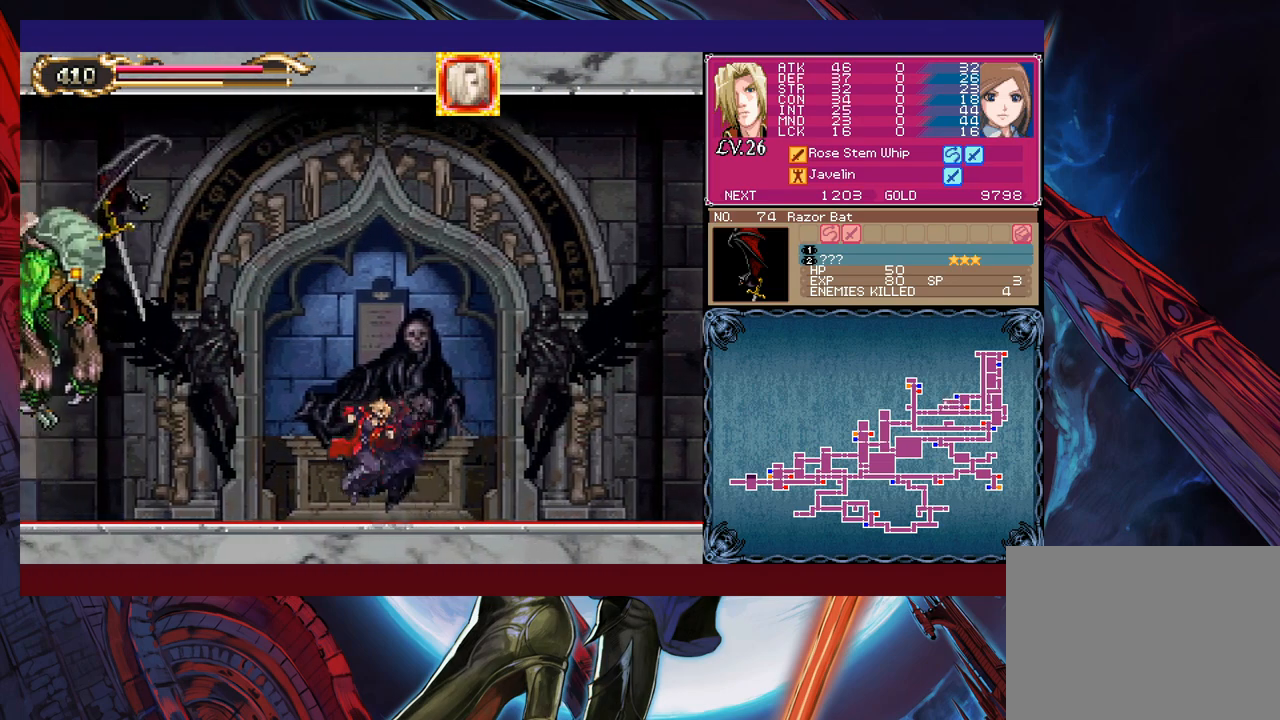
{"buttons": [], "left_stick": "center", "events": [[217, "B", "down"], [217, "left_stick", "center"], [317, "B", "up"], [317, "left_stick", "up"], [400, "X", "down"], [467, "X", "up"], [467, "left_stick", "center"]]}
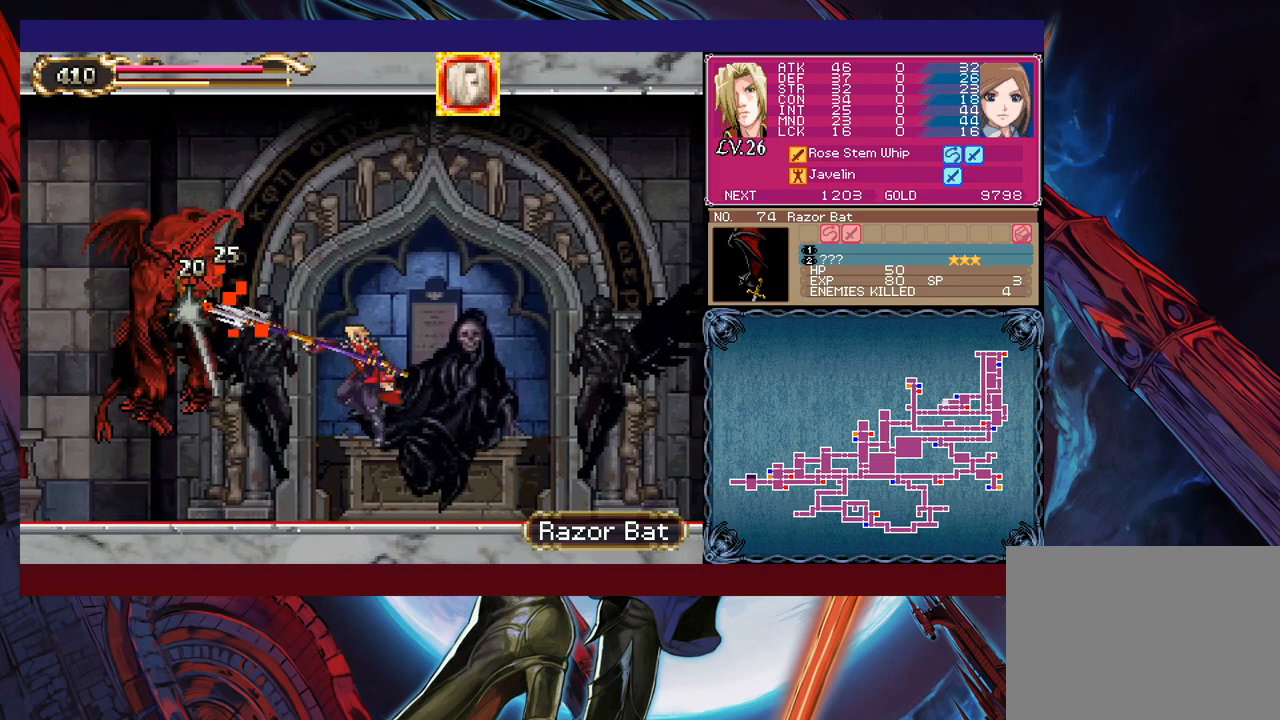
{"buttons": [], "left_stick": "center", "events": [[200, "B", "down"], [300, "X", "down"], [367, "B", "up"], [367, "X", "up"]]}
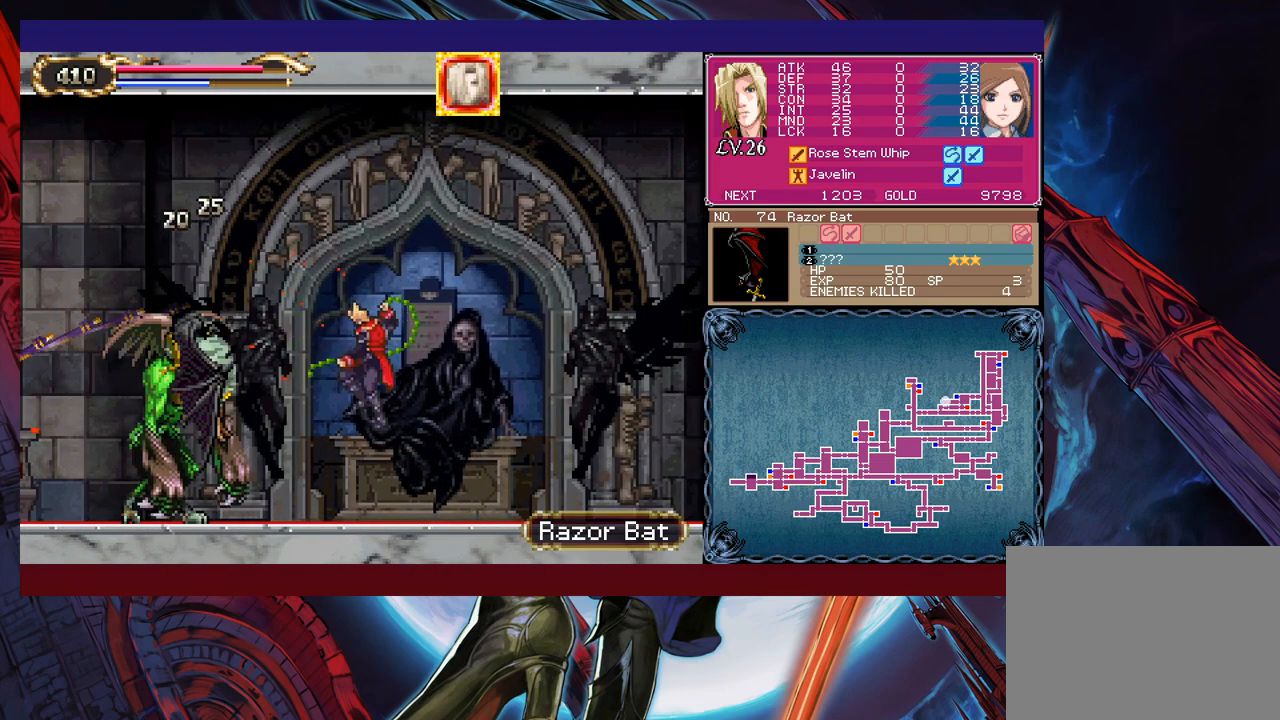
{"buttons": [], "left_stick": "center", "events": [[350, "B", "down"], [400, "X", "down"], [467, "B", "up"], [500, "X", "up"]]}
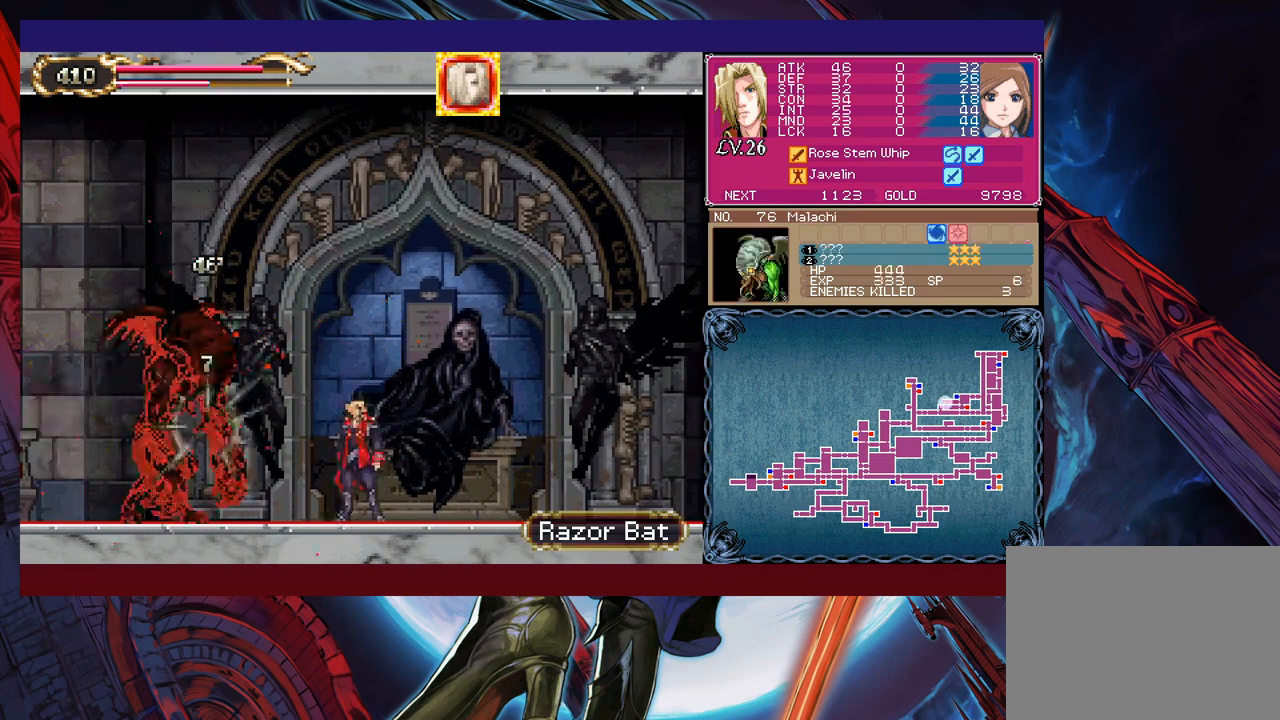
{"buttons": [], "left_stick": "center", "events": [[317, "X", "down"], [417, "X", "up"]]}
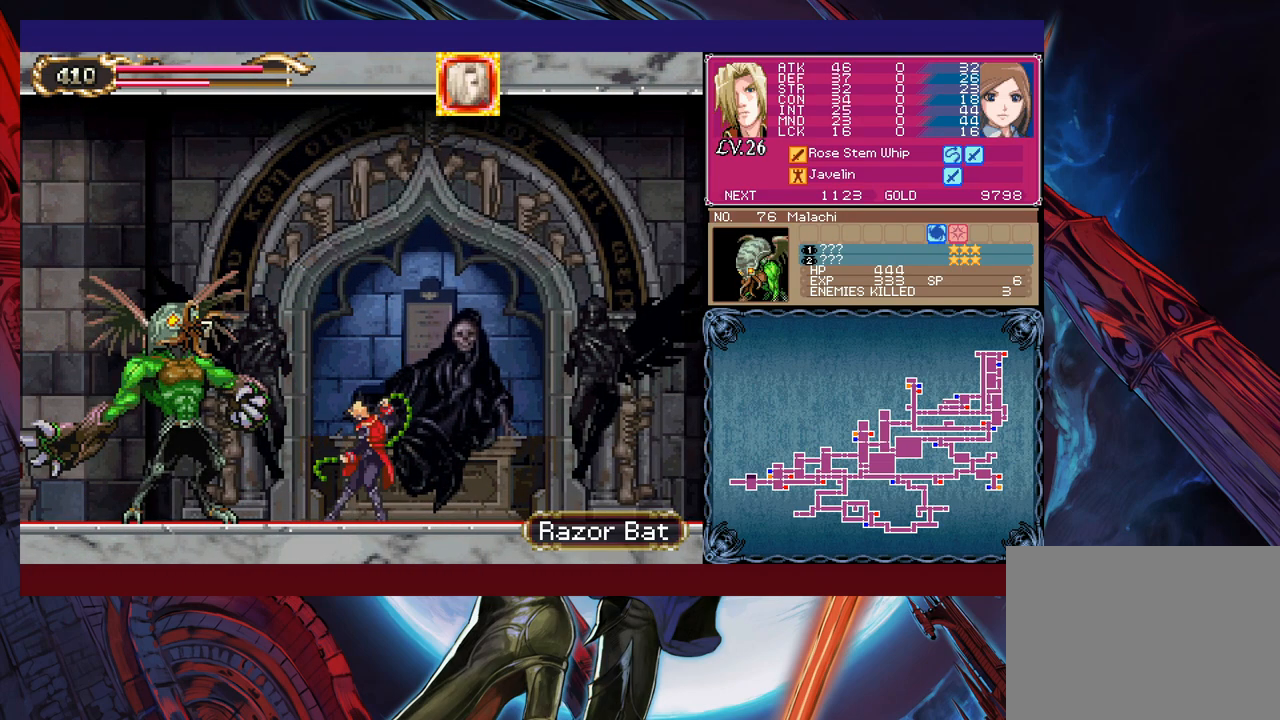
{"buttons": [], "left_stick": "center", "events": [[150, "Y", "down"], [217, "Y", "up"], [217, "left_stick", "down"], [317, "X", "down"], [317, "left_stick", "center"], [450, "X", "up"]]}
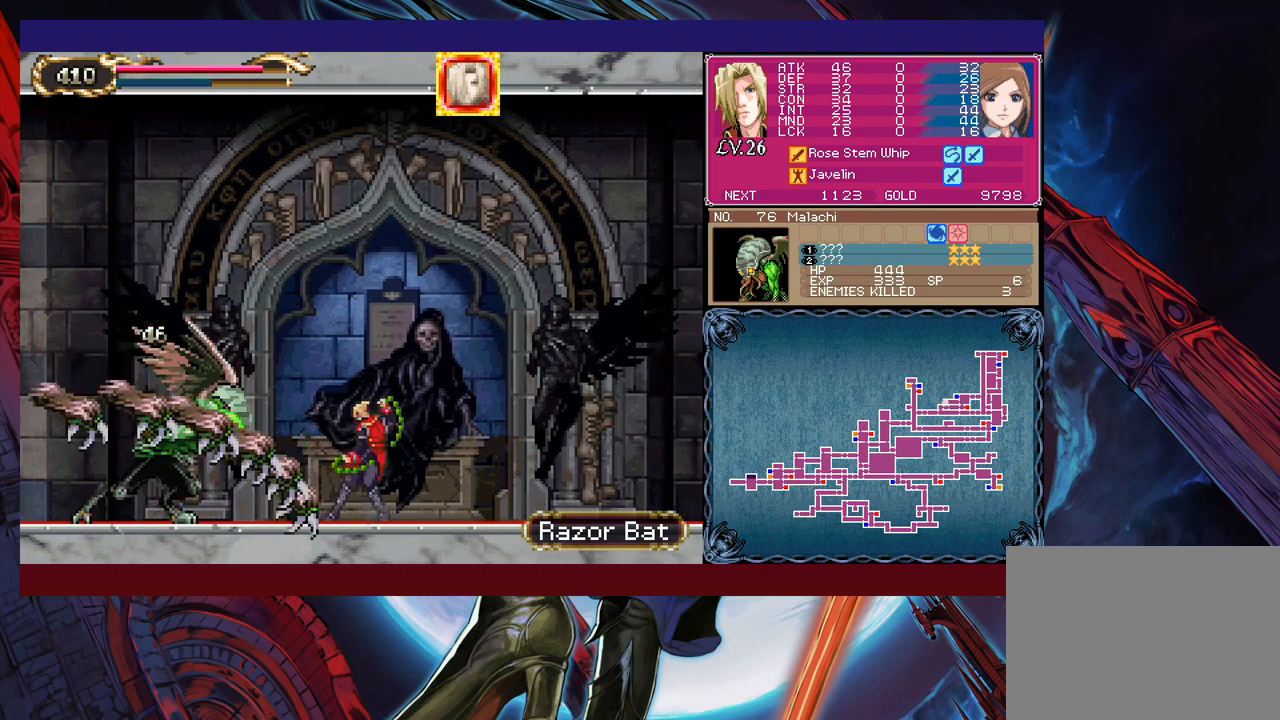
{"buttons": ["X"], "left_stick": "center", "events": [[250, "Y", "down"], [300, "Y", "up"], [367, "X", "down"], [417, "X", "up"], [467, "X", "down"]]}
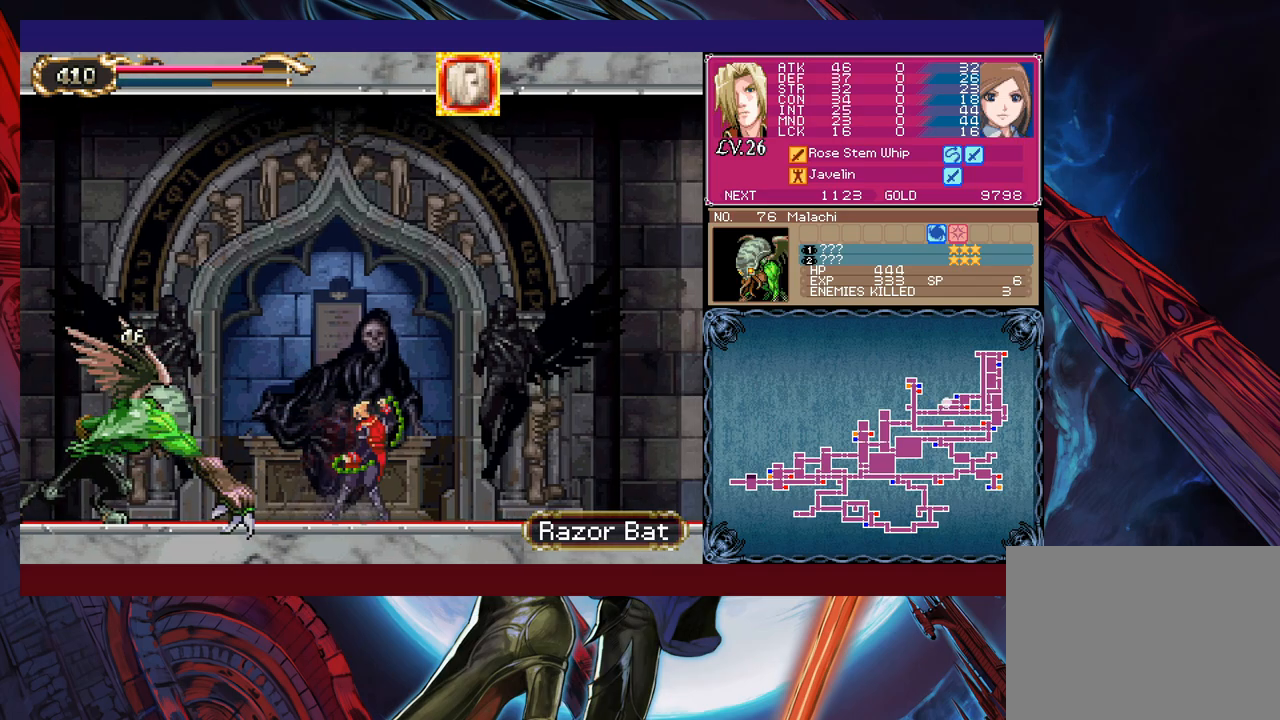
{"buttons": ["B"], "left_stick": "left", "events": [[67, "X", "up"], [450, "left_stick", "left"], [500, "B", "down"]]}
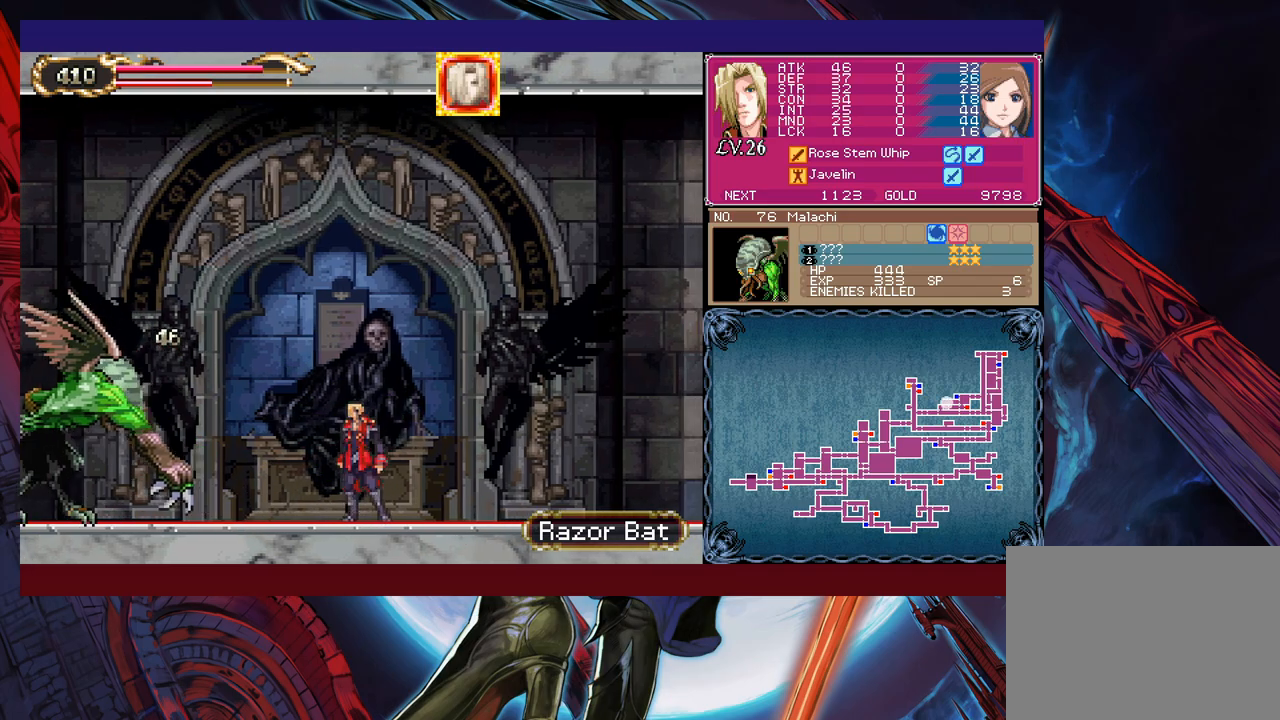
{"buttons": [], "left_stick": "center", "events": [[67, "B", "up"], [117, "X", "down"], [267, "X", "up"], [400, "X", "down"], [400, "left_stick", "center"], [417, "L1", "down"], [450, "X", "up"], [467, "L1", "up"]]}
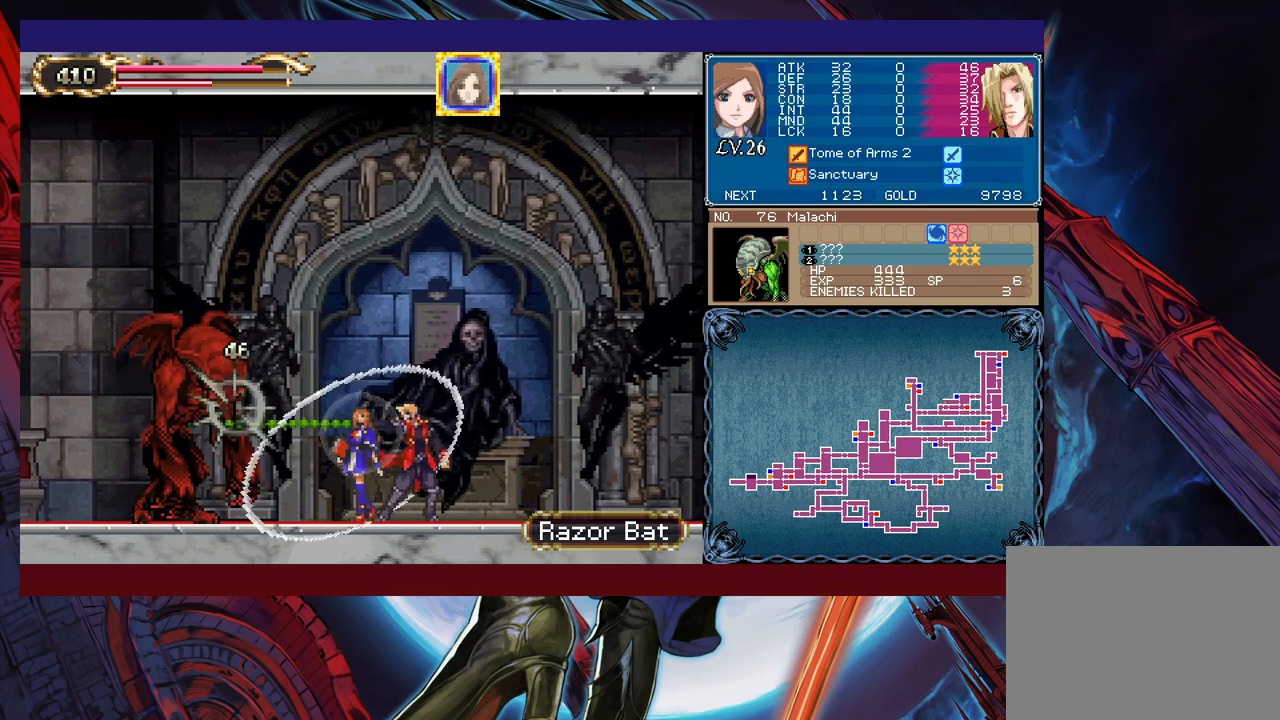
{"buttons": [], "left_stick": "center", "events": [[17, "X", "down"], [67, "X", "up"], [150, "L1", "down"], [150, "X", "down"], [200, "X", "up"], [217, "L1", "up"], [267, "L1", "down"], [267, "X", "down"], [317, "X", "up"], [350, "L1", "up"], [400, "X", "down"], [450, "X", "up"]]}
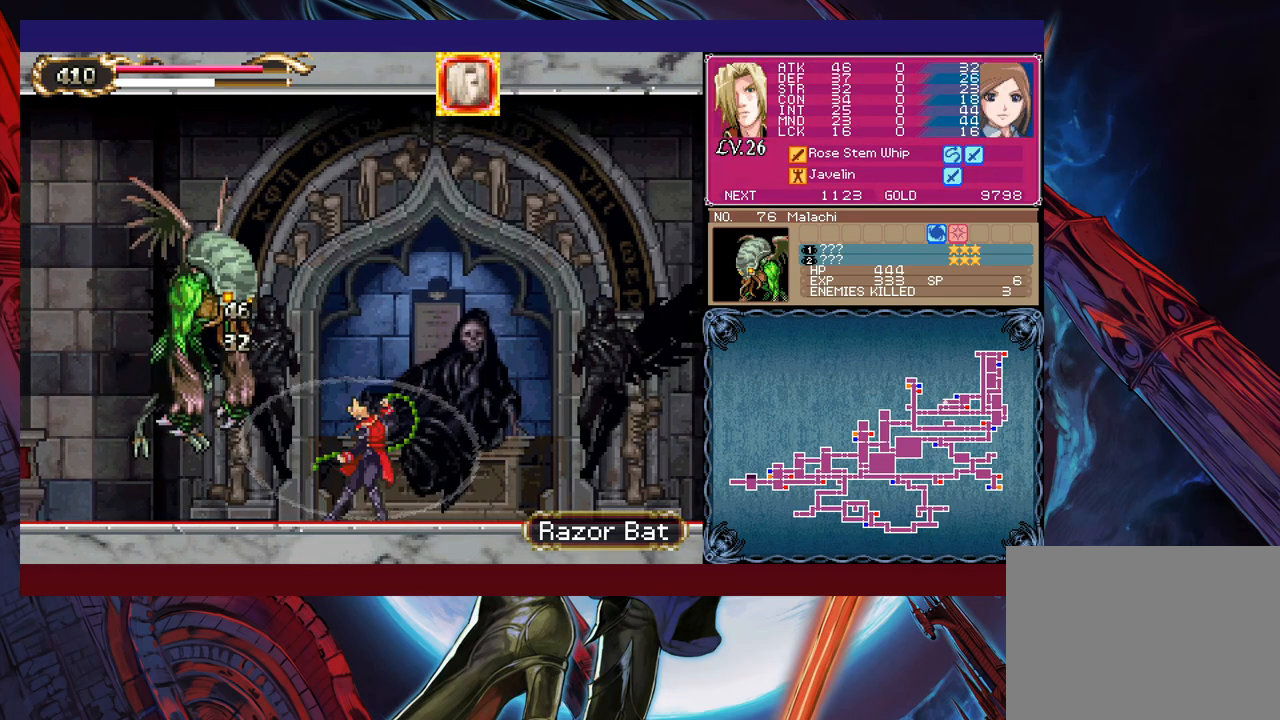
{"buttons": [], "left_stick": "center", "events": [[17, "X", "down"], [50, "L1", "down"], [67, "X", "up"], [117, "L1", "up"], [150, "X", "down"], [167, "L1", "down"], [200, "X", "up"], [217, "L1", "up"], [267, "L1", "down"], [267, "X", "down"], [317, "X", "up"], [350, "L1", "up"], [400, "L1", "down"], [400, "X", "down"], [450, "X", "up"], [467, "L1", "up"]]}
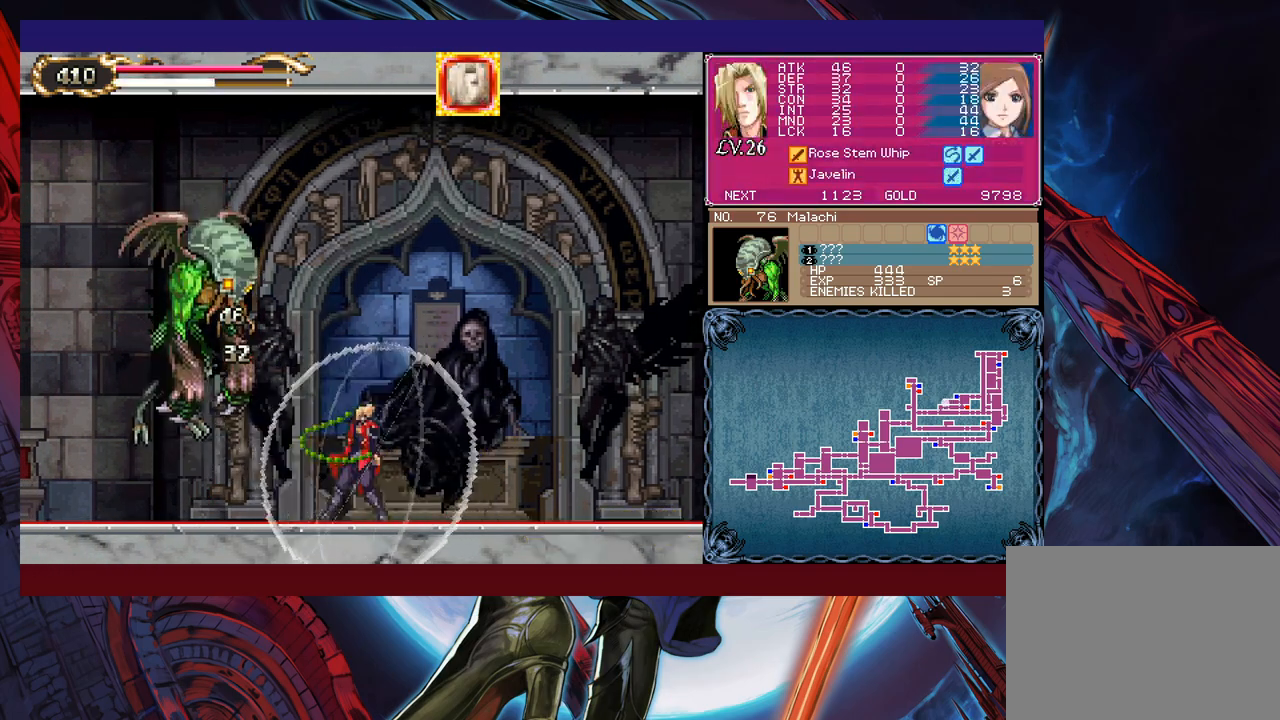
{"buttons": ["X", "L1"], "left_stick": "center", "events": [[17, "L1", "down"], [17, "X", "down"], [67, "X", "up"], [117, "X", "down"], [167, "L1", "up"], [167, "X", "up"], [250, "L1", "down"], [250, "X", "down"], [317, "X", "up"], [367, "X", "down"], [400, "L1", "up"], [417, "X", "up"], [450, "L1", "down"], [467, "X", "down"]]}
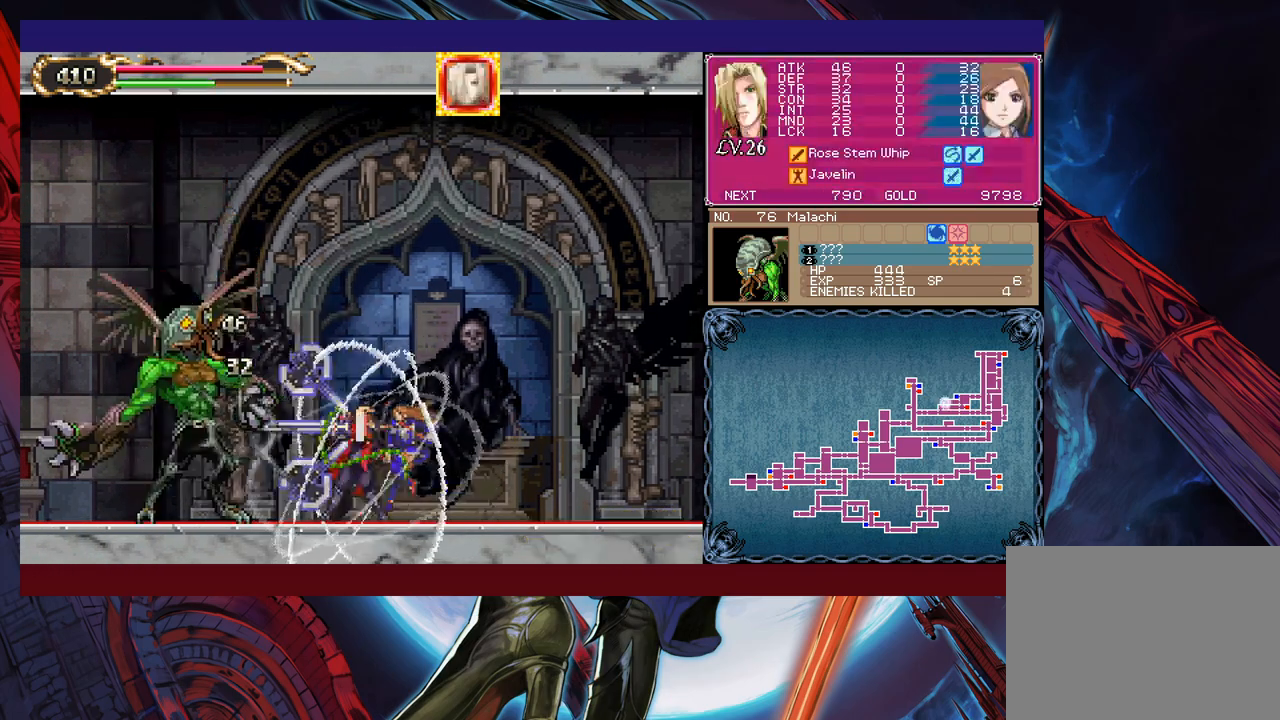
{"buttons": ["Y"], "left_stick": "down", "events": [[17, "L1", "up"], [17, "X", "up"], [67, "L1", "down"], [100, "L1", "up"], [100, "X", "down"], [167, "L1", "down"], [167, "X", "up"], [217, "L1", "up"], [217, "X", "down"], [267, "L1", "down"], [267, "X", "up"], [317, "L1", "up"], [417, "Y", "down"], [450, "left_stick", "down"]]}
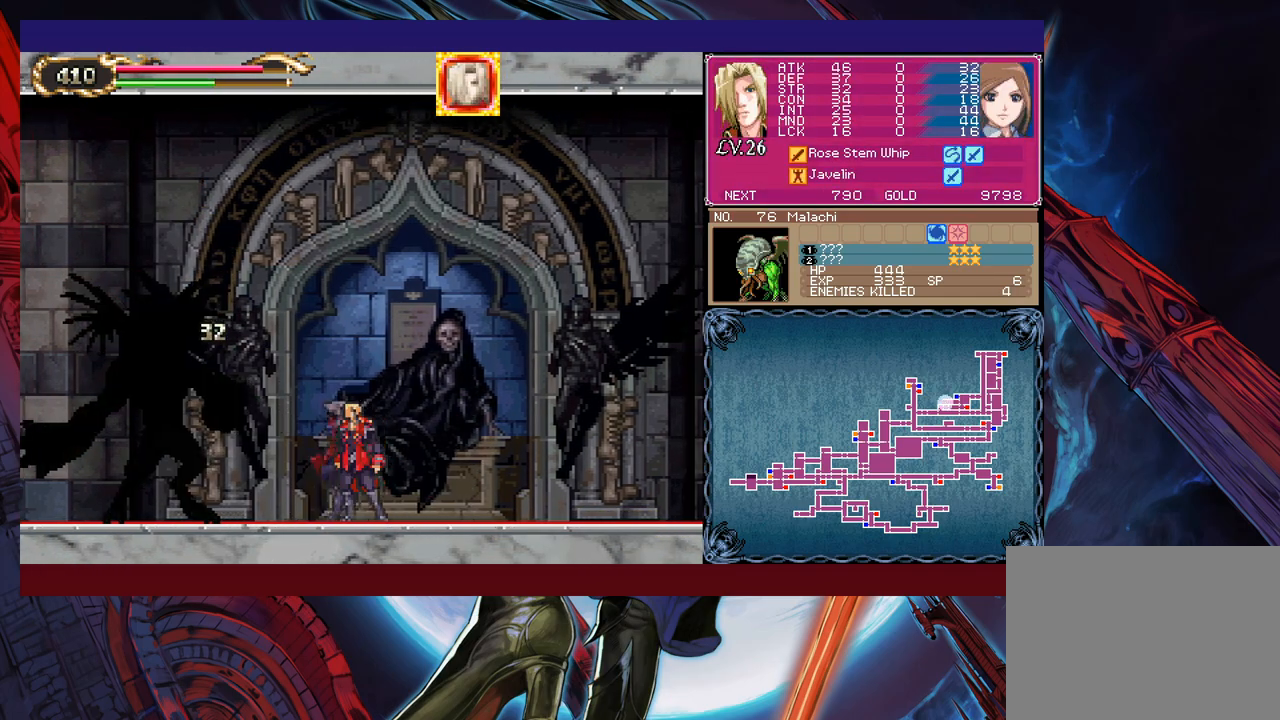
{"buttons": ["B"], "left_stick": "up-left", "events": [[17, "Y", "up"], [67, "left_stick", "left"], [267, "B", "down"], [317, "left_stick", "up-left"], [417, "B", "up"], [467, "B", "down"]]}
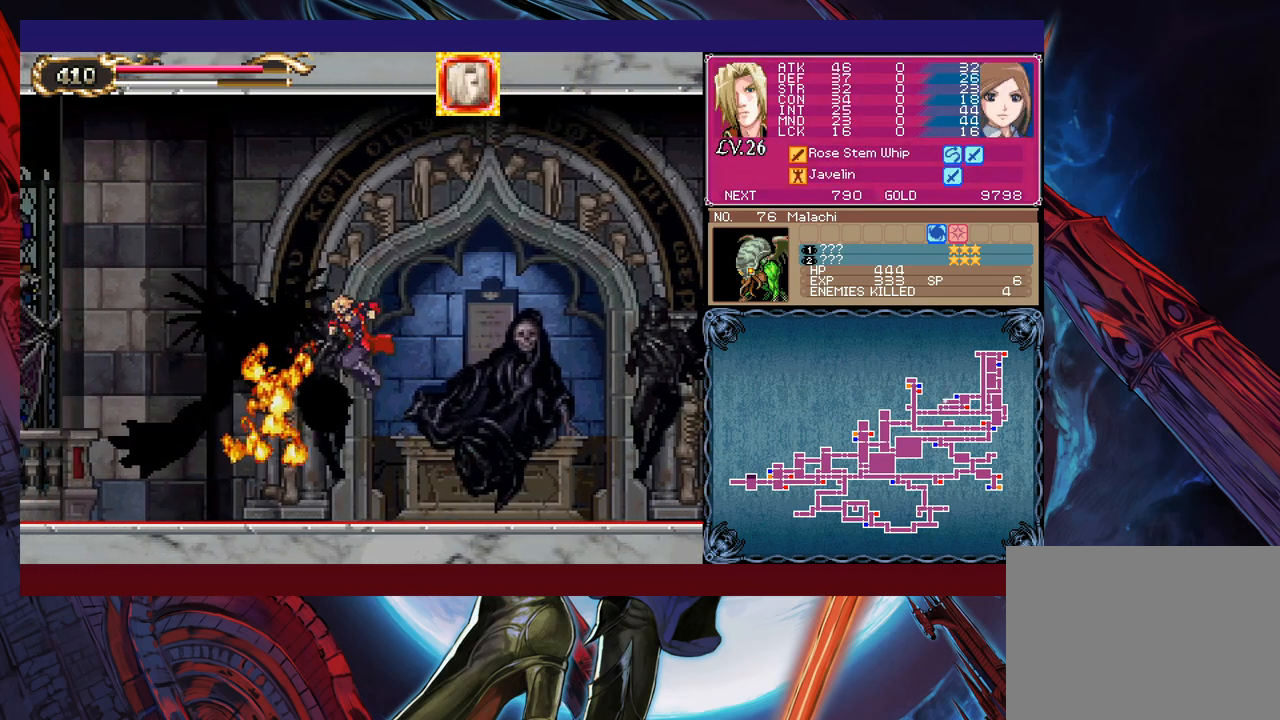
{"buttons": [], "left_stick": "center", "events": [[67, "B", "up"], [317, "X", "down"], [400, "X", "up"], [450, "left_stick", "center"]]}
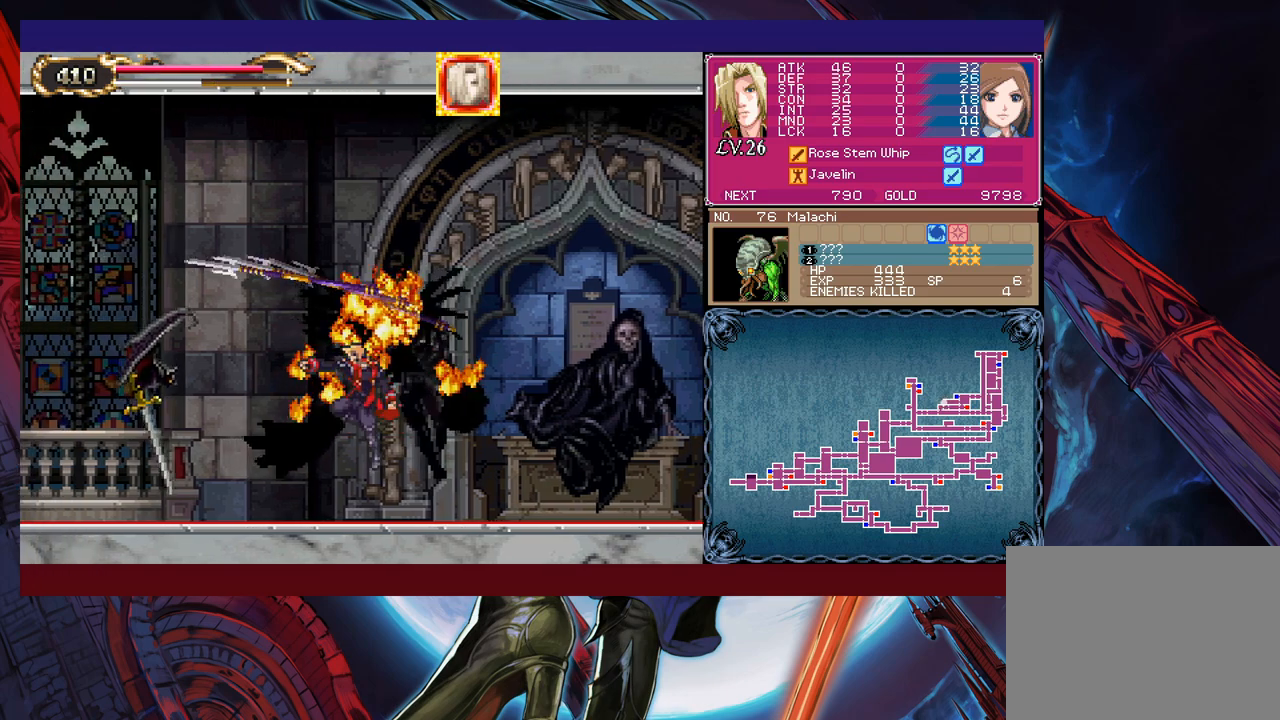
{"buttons": [], "left_stick": "center", "events": [[17, "left_stick", "left"], [100, "X", "down"], [150, "X", "up"], [150, "left_stick", "center"], [217, "X", "down"], [267, "X", "up"]]}
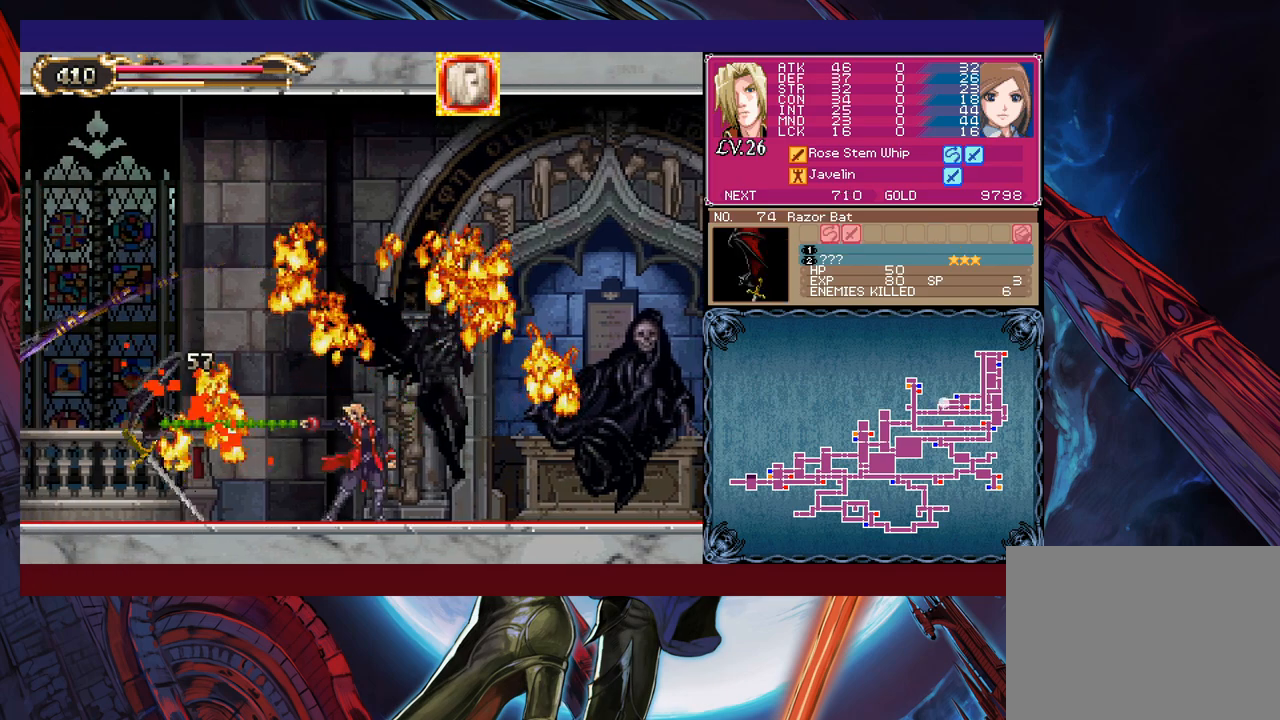
{"buttons": [], "left_stick": "center", "events": [[67, "X", "down"], [150, "X", "up"], [217, "X", "down"], [267, "X", "up"]]}
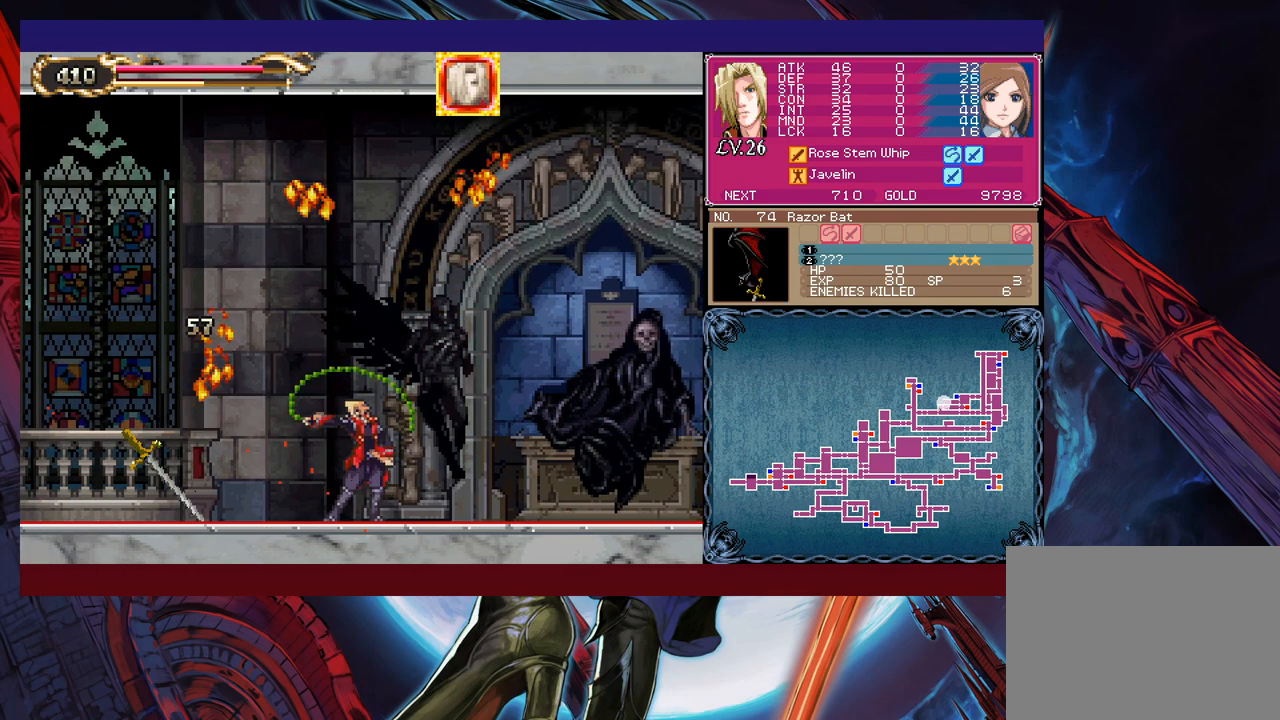
{"buttons": [], "left_stick": "down-left", "events": [[317, "left_stick", "right"], [367, "Y", "down"], [417, "B", "down"], [417, "Y", "up"], [450, "left_stick", "down"], [500, "B", "up"], [500, "left_stick", "down-left"]]}
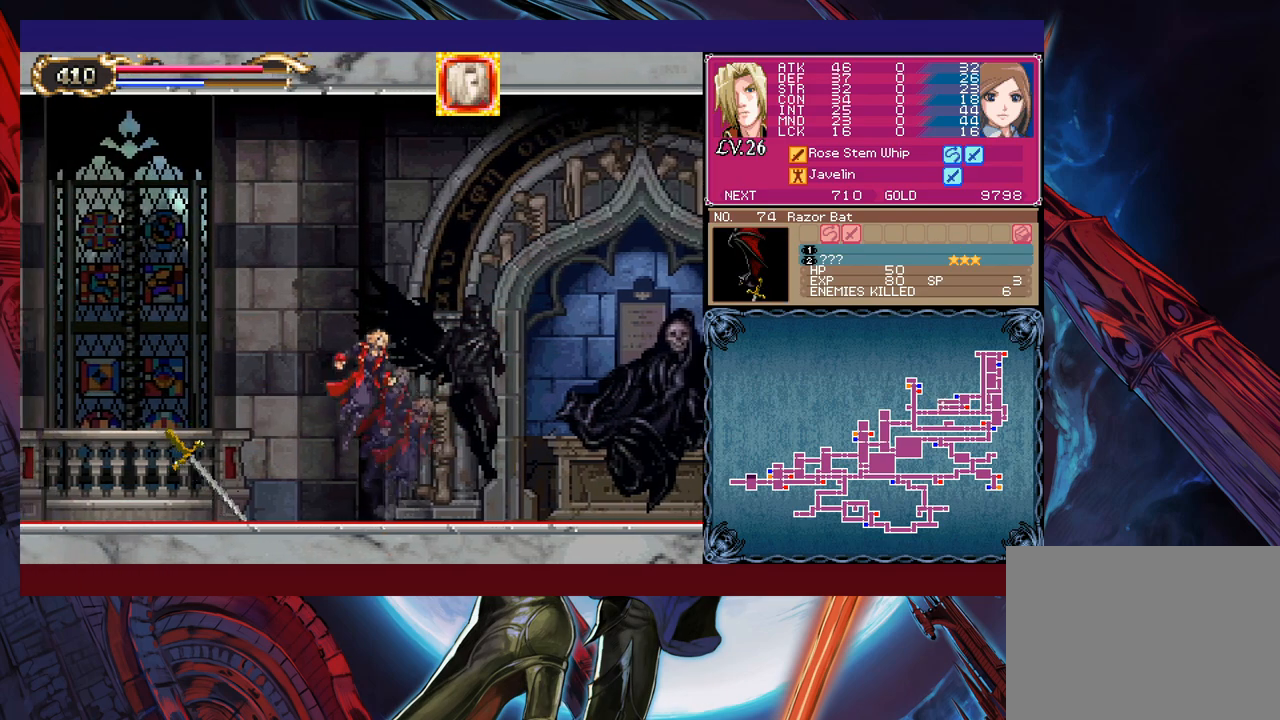
{"buttons": [], "left_stick": "down-left", "events": [[67, "B", "down"], [117, "B", "up"], [167, "B", "down"], [217, "B", "up"], [317, "left_stick", "right"], [350, "Y", "down"], [367, "B", "down"], [367, "Y", "up"], [417, "left_stick", "down"], [467, "B", "up"], [467, "left_stick", "down-left"]]}
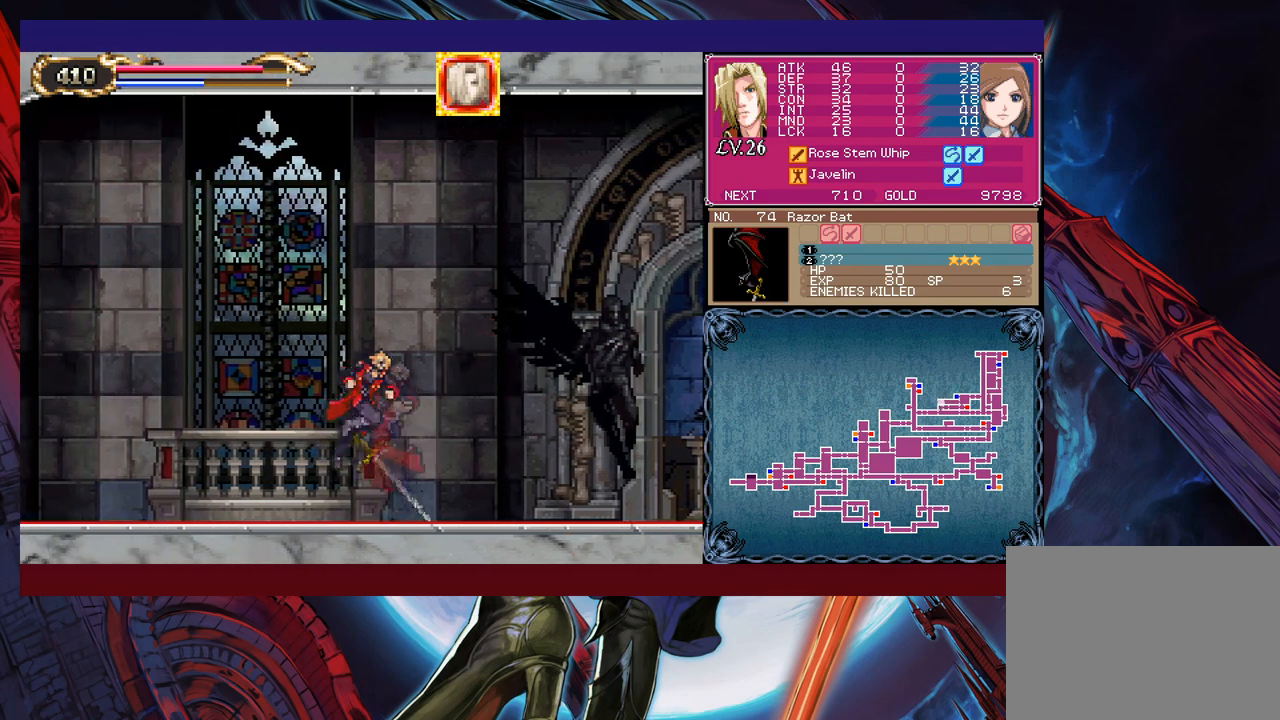
{"buttons": ["B"], "left_stick": "down-left", "events": [[17, "B", "down"], [100, "B", "up"], [167, "B", "down"], [217, "B", "up"], [217, "left_stick", "center"], [267, "left_stick", "right"], [300, "Y", "down"], [367, "B", "down"], [367, "Y", "up"], [367, "left_stick", "down-left"], [417, "B", "up"], [500, "B", "down"]]}
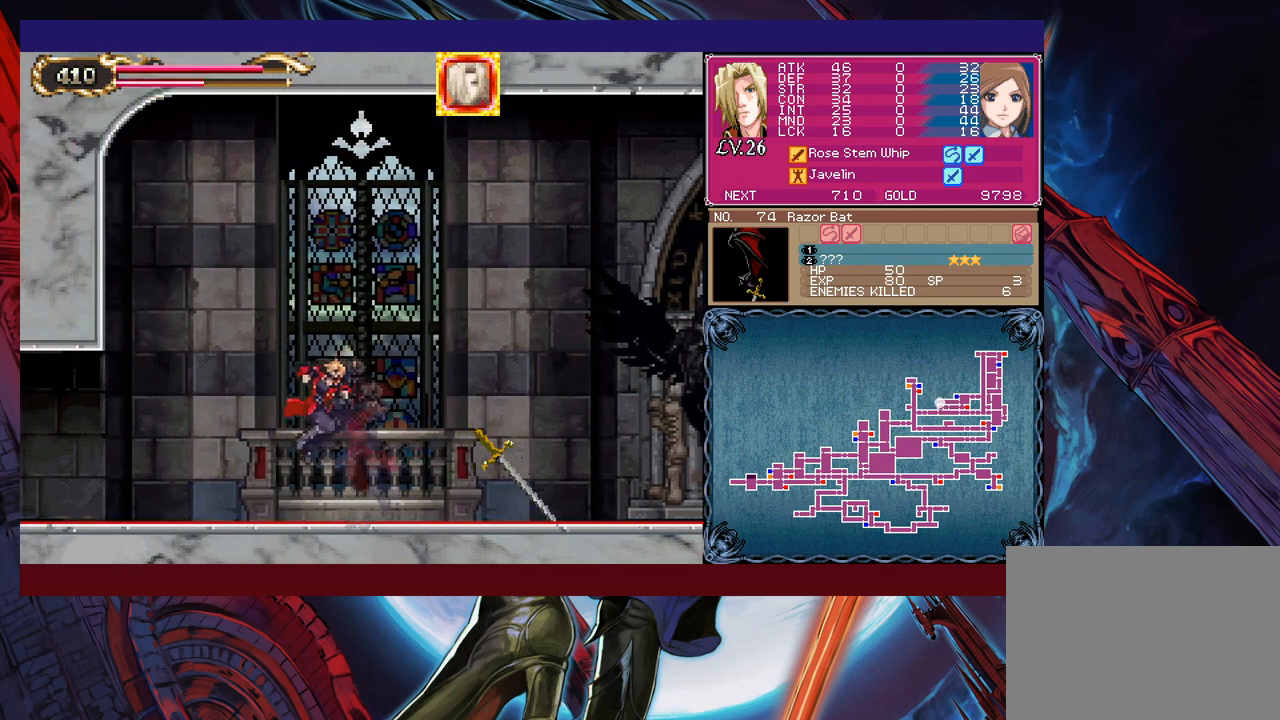
{"buttons": [], "left_stick": "down-left", "events": [[67, "B", "up"], [117, "B", "down"], [167, "B", "up"], [200, "left_stick", "right"], [250, "Y", "down"], [317, "B", "down"], [317, "Y", "up"], [317, "left_stick", "down-left"], [367, "B", "up"], [417, "B", "down"], [500, "B", "up"]]}
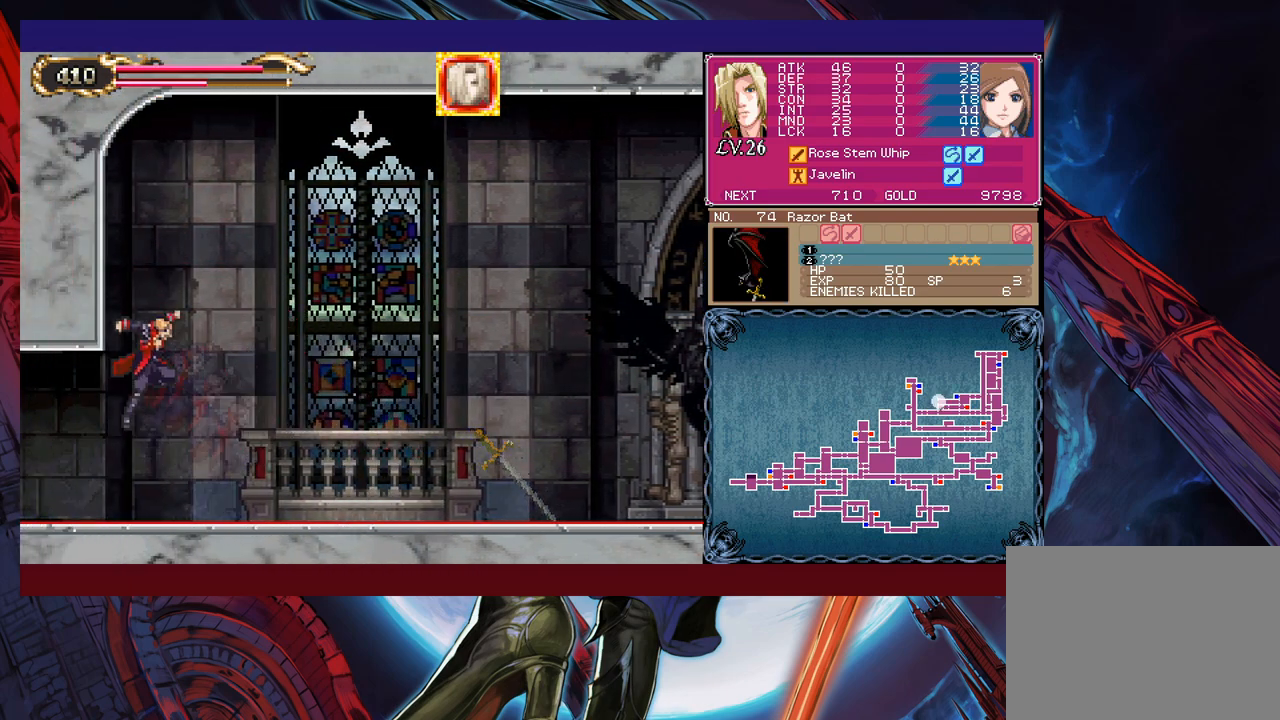
{"buttons": [], "left_stick": "center", "events": [[50, "B", "down"], [117, "B", "up"], [167, "B", "down"], [267, "B", "up"], [350, "left_stick", "center"]]}
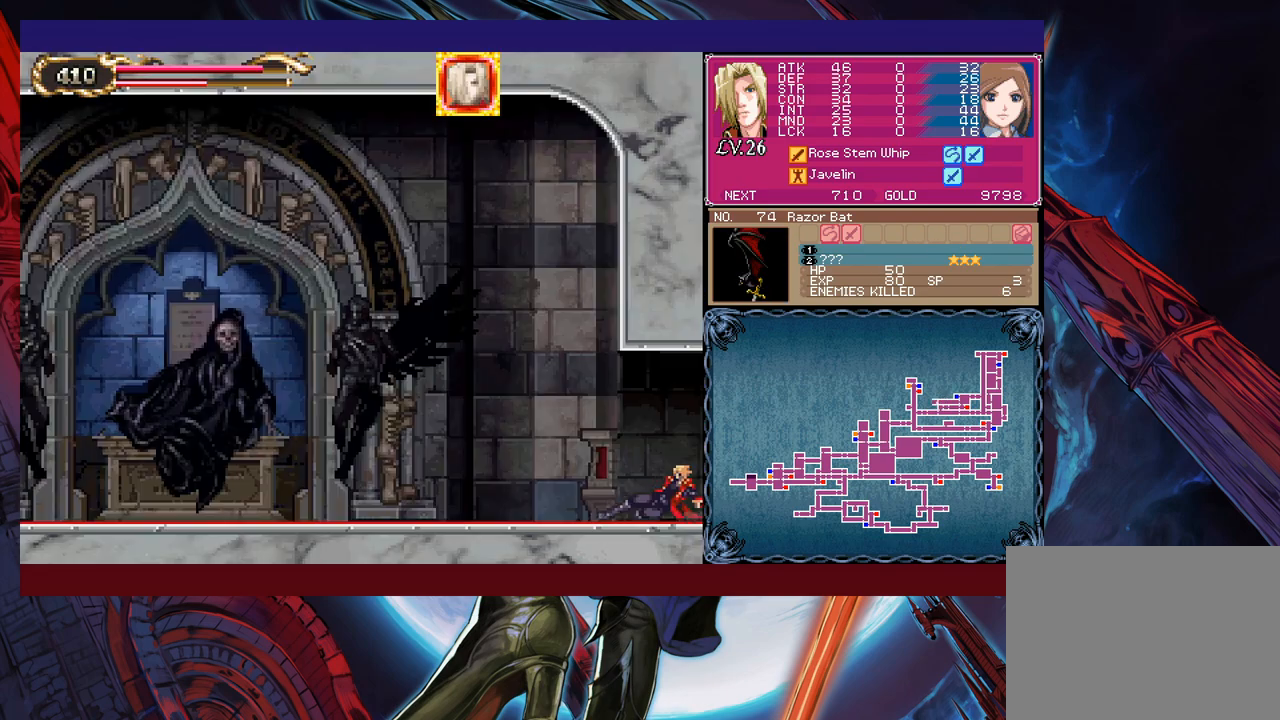
{"buttons": ["Y"], "left_stick": "right", "events": [[117, "left_stick", "left"], [467, "Y", "down"], [467, "left_stick", "right"]]}
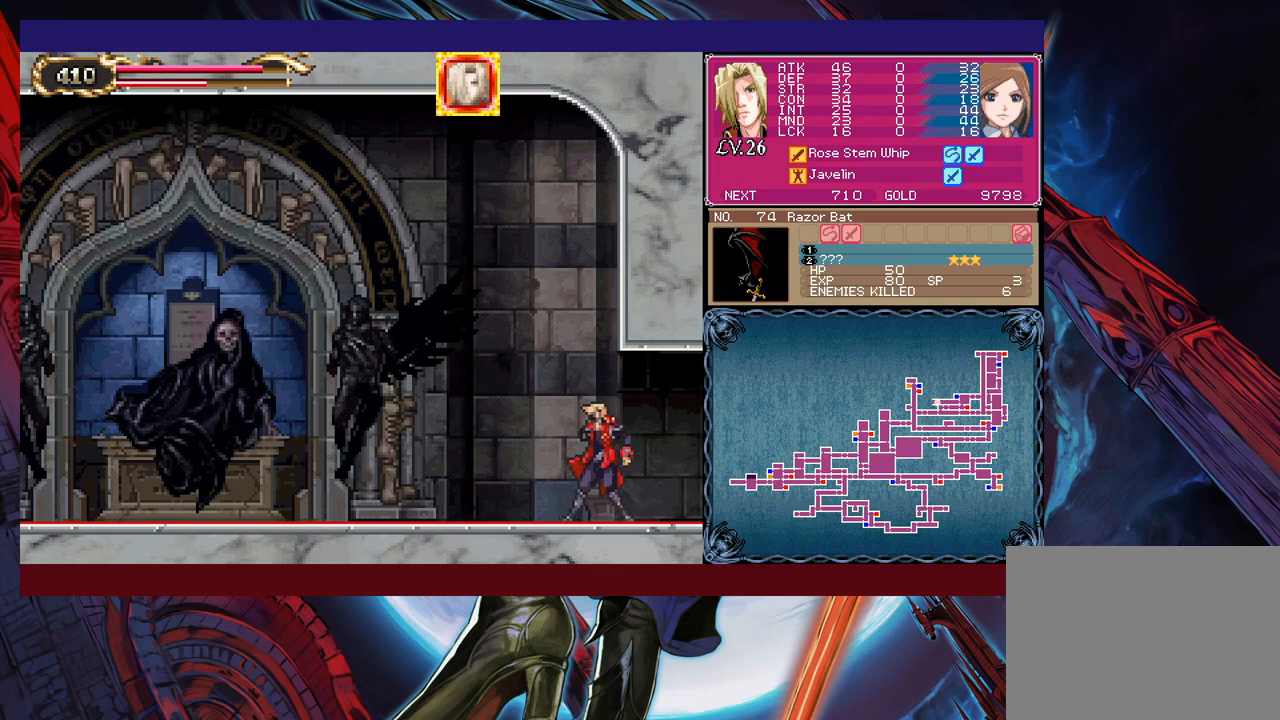
{"buttons": [], "left_stick": "down", "events": [[17, "B", "down"], [17, "Y", "up"], [100, "B", "up"], [100, "left_stick", "down-left"], [150, "B", "down"], [217, "B", "up"], [267, "B", "down"], [350, "B", "up"], [367, "left_stick", "right"], [400, "Y", "down"], [467, "Y", "up"], [467, "left_stick", "down"]]}
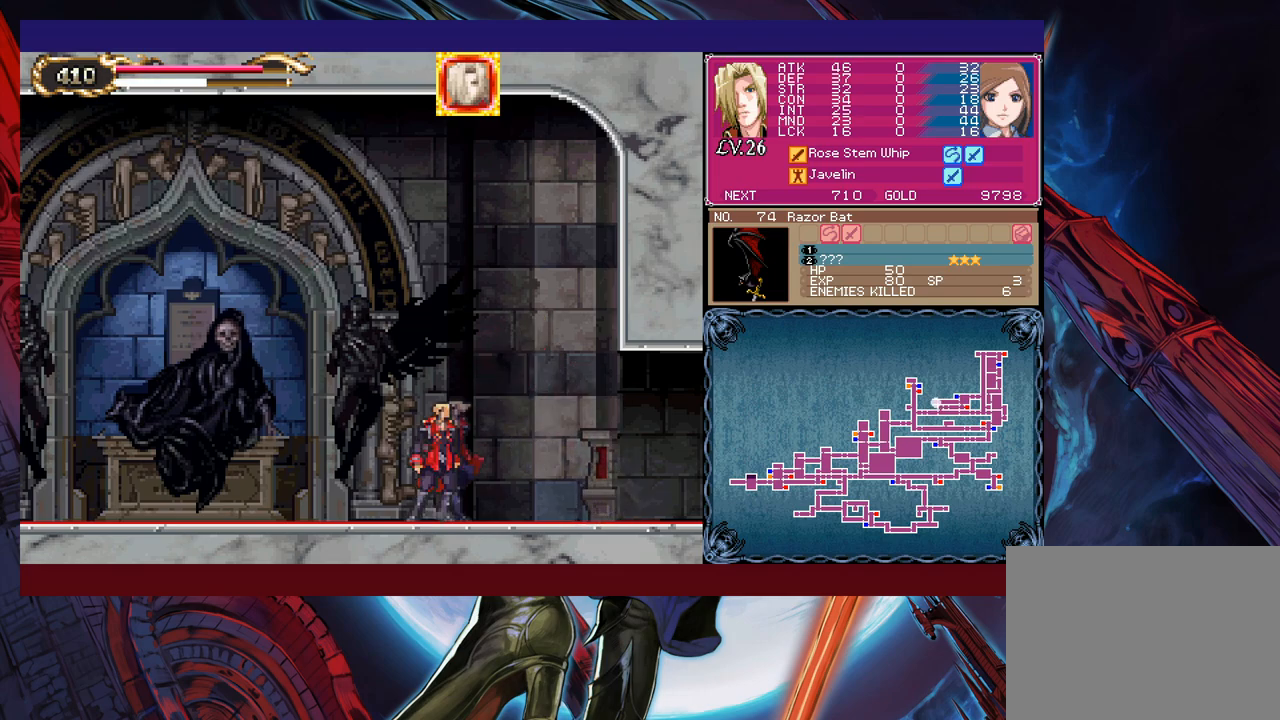
{"buttons": [], "left_stick": "center", "events": [[17, "left_stick", "down-left"], [100, "B", "down"], [150, "B", "up"], [217, "B", "down"], [267, "B", "up"], [417, "left_stick", "center"]]}
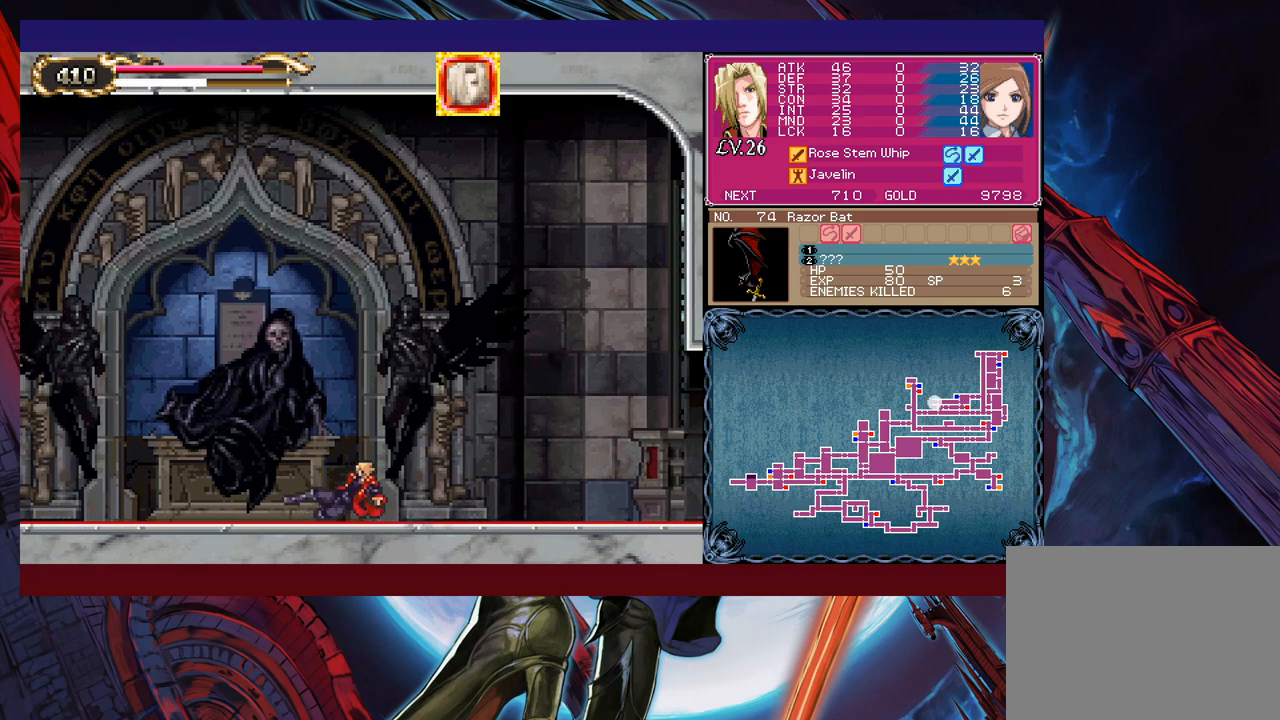
{"buttons": [], "left_stick": "down-left", "events": [[267, "left_stick", "right"], [317, "Y", "down"], [367, "B", "down"], [367, "Y", "up"], [400, "left_stick", "down-left"], [450, "B", "up"]]}
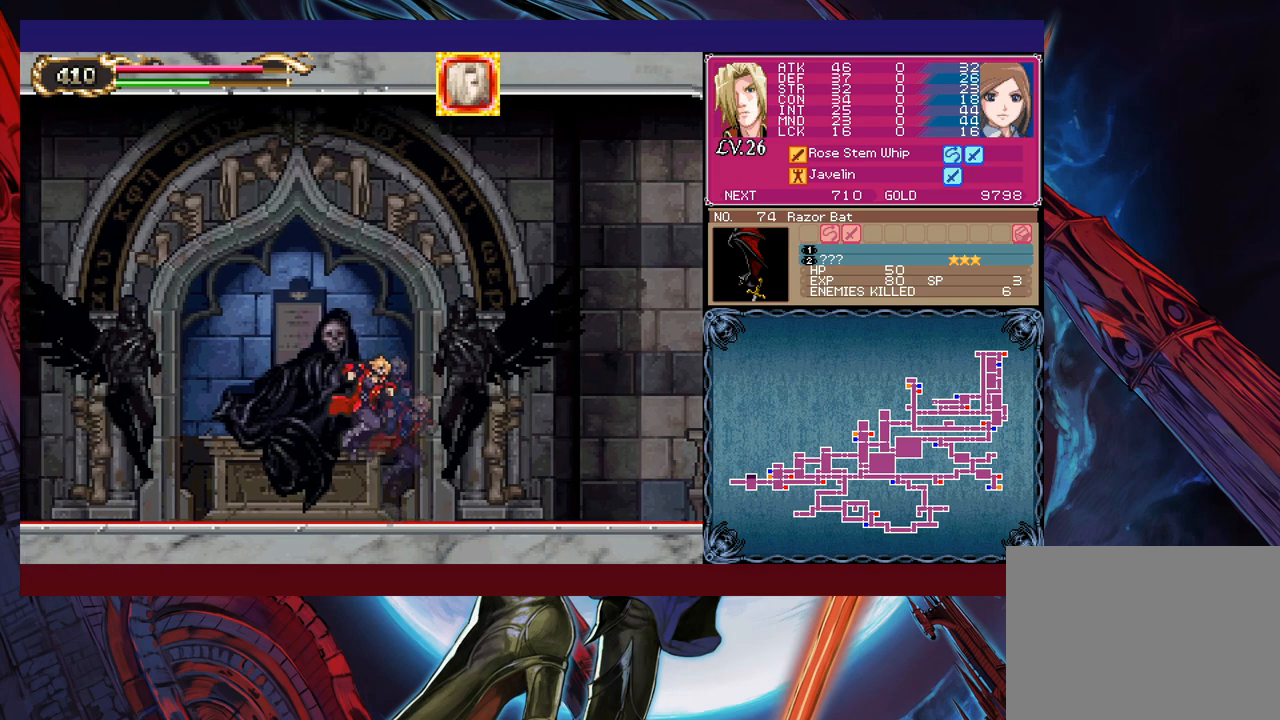
{"buttons": ["B"], "left_stick": "down-left", "events": [[17, "B", "down"], [67, "B", "up"], [117, "B", "down"], [167, "B", "up"], [217, "left_stick", "right"], [250, "Y", "down"], [317, "B", "down"], [317, "Y", "up"], [350, "left_stick", "down-left"], [367, "B", "up"], [450, "B", "down"]]}
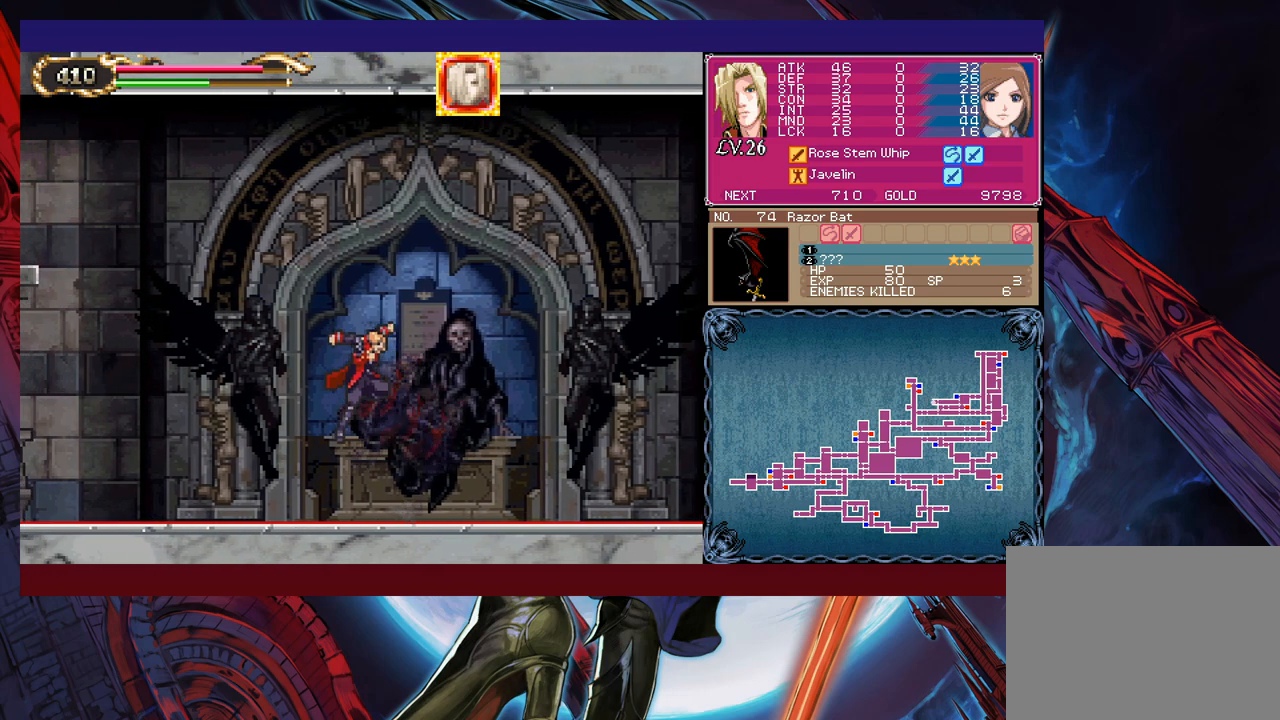
{"buttons": ["B"], "left_stick": "down-left", "events": [[17, "B", "up"], [67, "B", "down"], [150, "B", "up"], [217, "left_stick", "center"], [267, "Y", "down"], [267, "left_stick", "right"], [300, "B", "down"], [317, "Y", "up"], [317, "left_stick", "down"], [367, "B", "up"], [367, "left_stick", "down-left"], [467, "B", "down"]]}
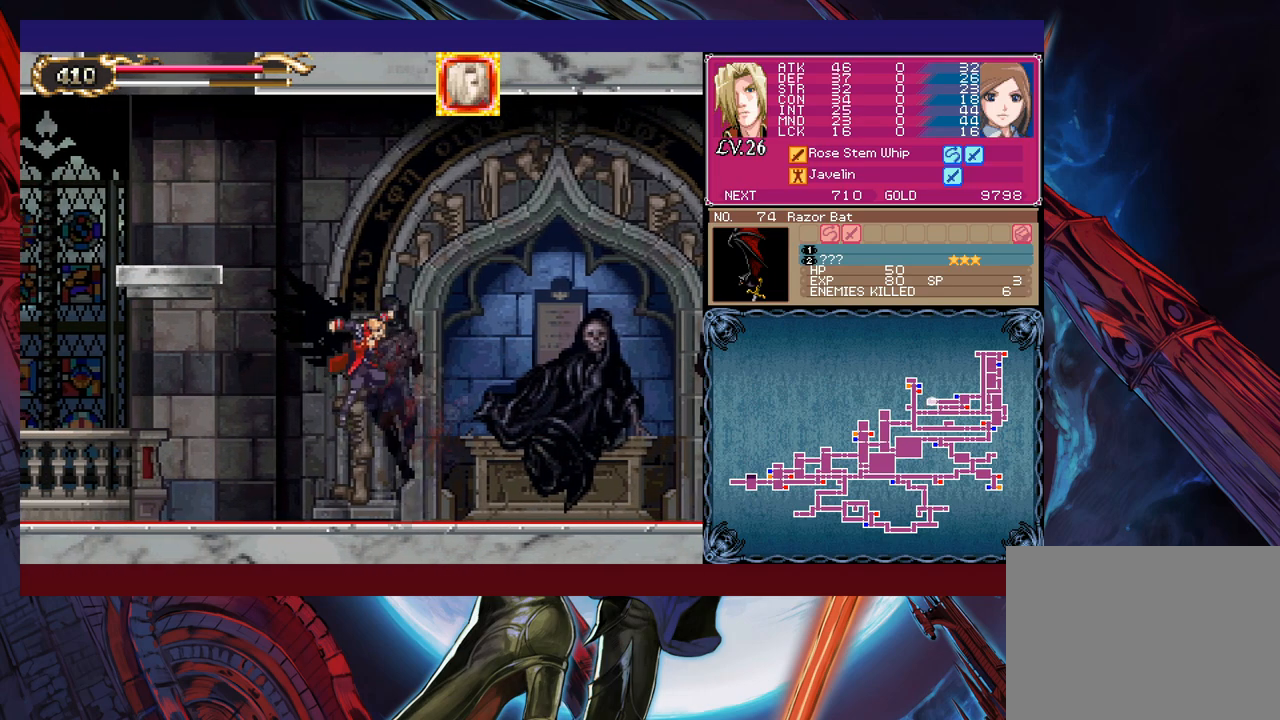
{"buttons": [], "left_stick": "left", "events": [[117, "B", "up"], [200, "left_stick", "left"], [300, "B", "down"], [450, "B", "up"]]}